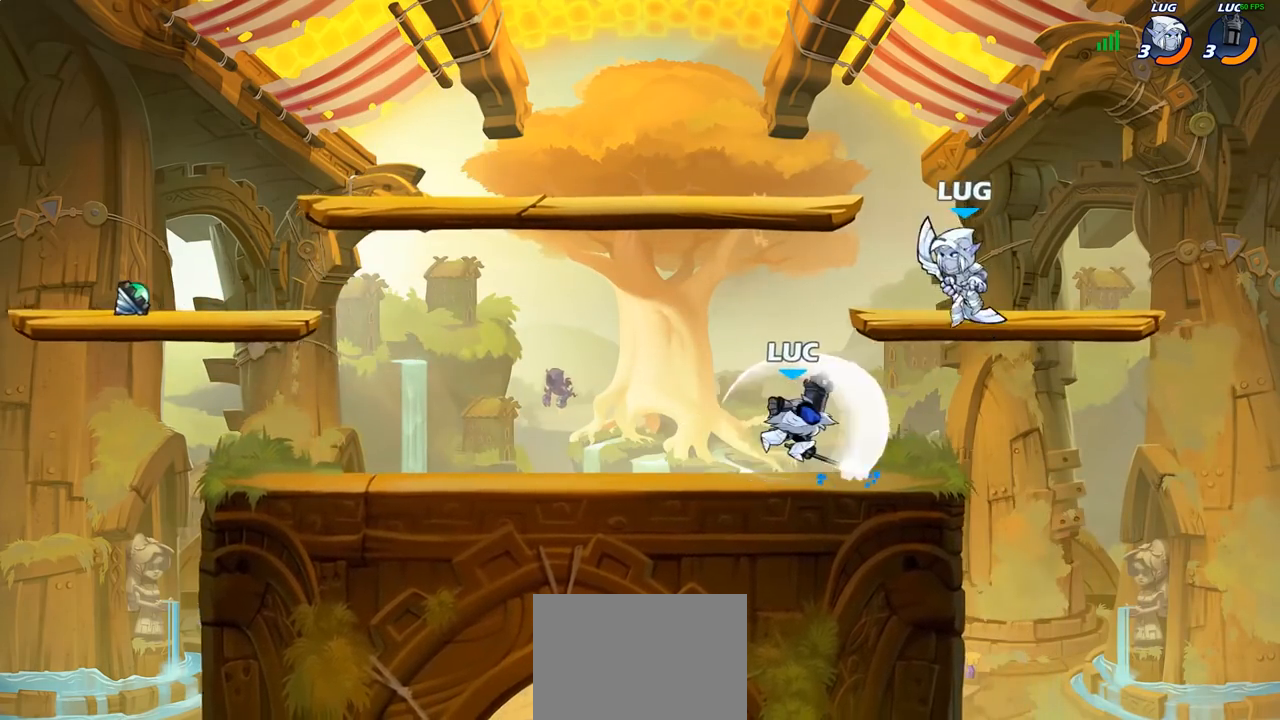
Gameplay with a controller (PlayStation layout); each line is a JSON object with the inputs held at the frame after it. "events" lists button and stick changes between this image and that frame as [ms after this image, input, new state], when the widget could be followed in between.
{"buttons": ["R2"], "left_stick": "up-left", "right_stick": "center", "events": [[250, "left_stick", "up-left"], [283, "CROSS", "down"], [333, "R2", "down"], [450, "CROSS", "up"]]}
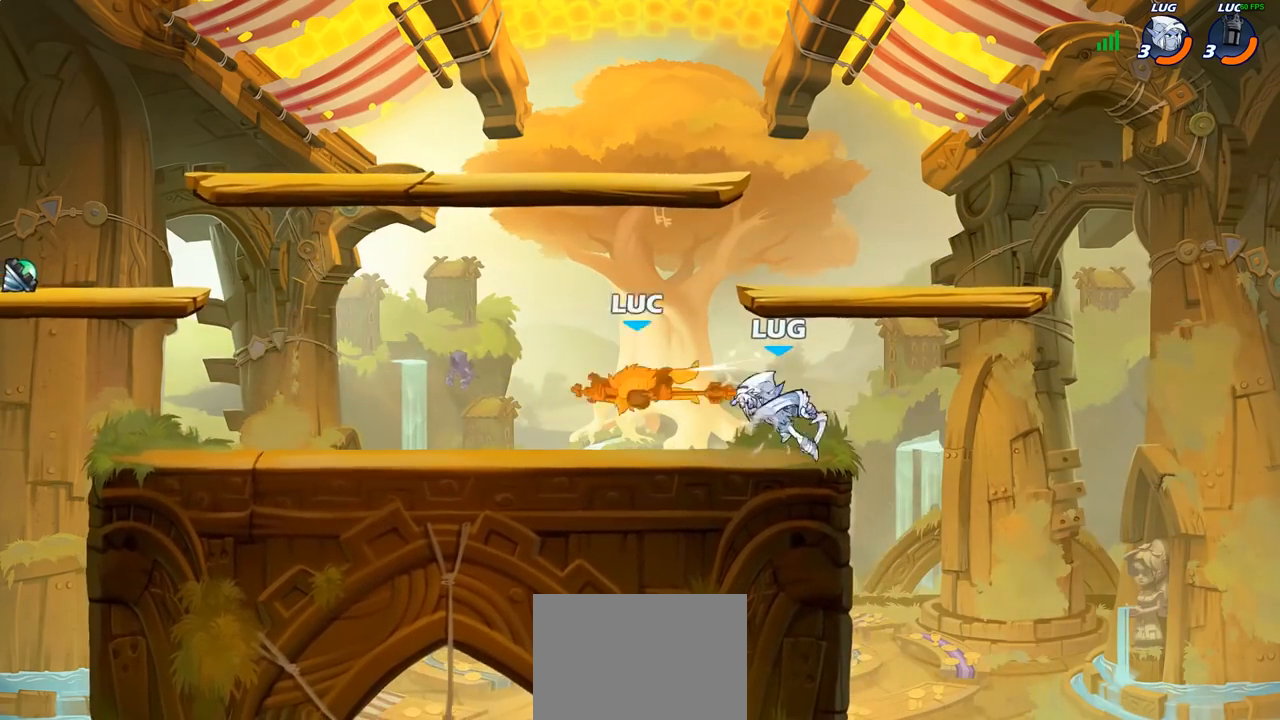
{"buttons": ["CROSS"], "left_stick": "up-right", "right_stick": "center", "events": [[67, "R2", "up"], [117, "left_stick", "up-right"], [233, "left_stick", "center"], [350, "left_stick", "up-left"], [367, "CROSS", "down"], [500, "left_stick", "up-right"]]}
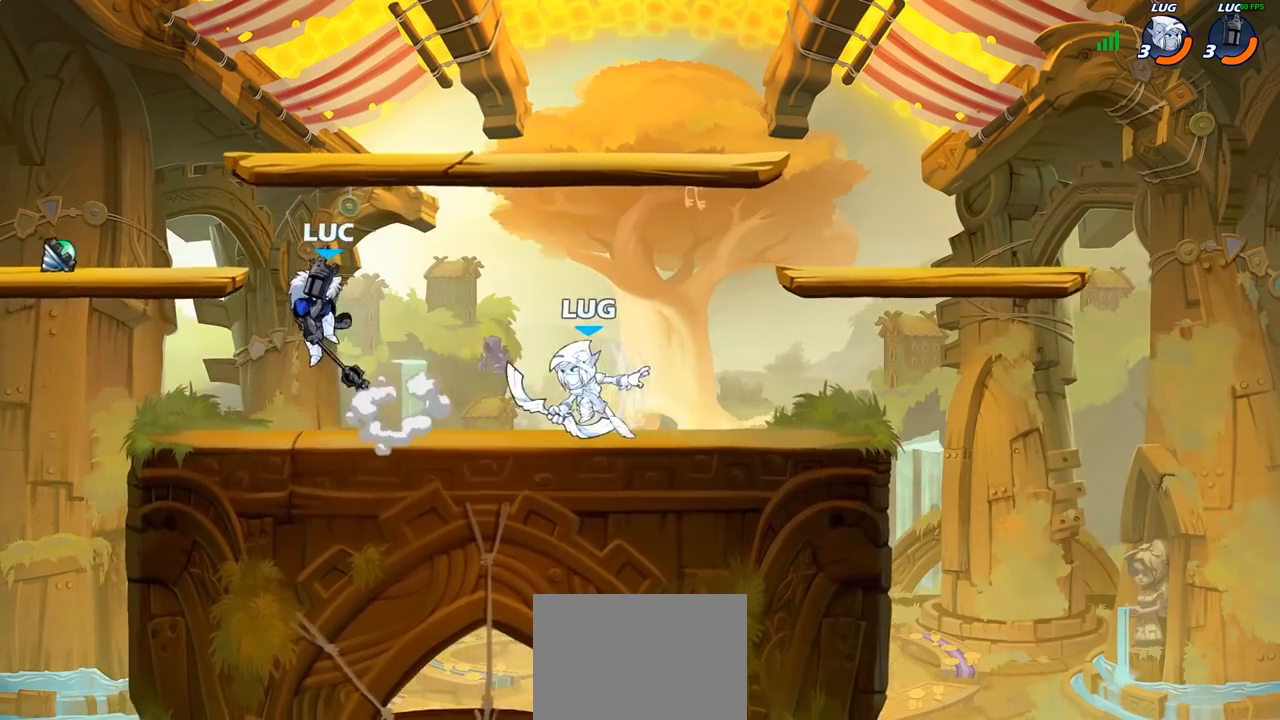
{"buttons": ["R2"], "left_stick": "center", "right_stick": "center", "events": [[17, "CROSS", "up"], [167, "left_stick", "down"], [450, "left_stick", "center"], [483, "R2", "down"]]}
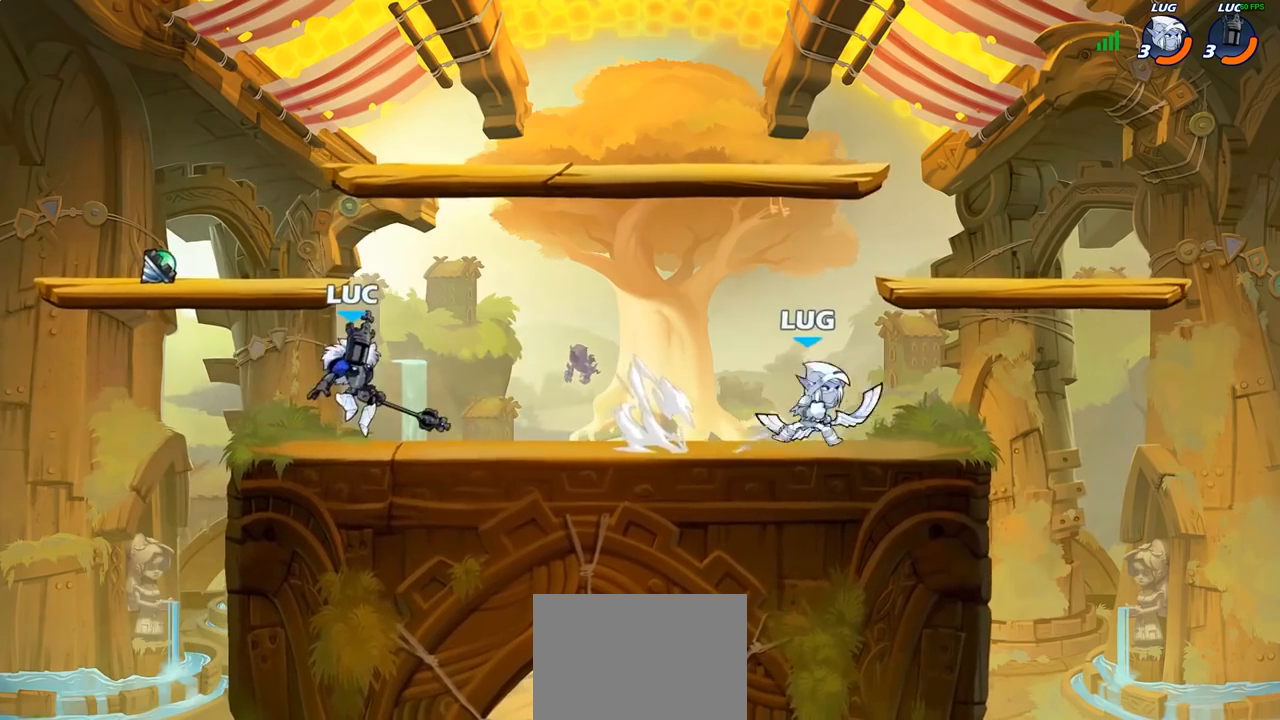
{"buttons": [], "left_stick": "center", "right_stick": "center", "events": [[67, "left_stick", "down"], [117, "CIRCLE", "down"], [117, "R2", "up"], [233, "CIRCLE", "up"], [250, "left_stick", "center"]]}
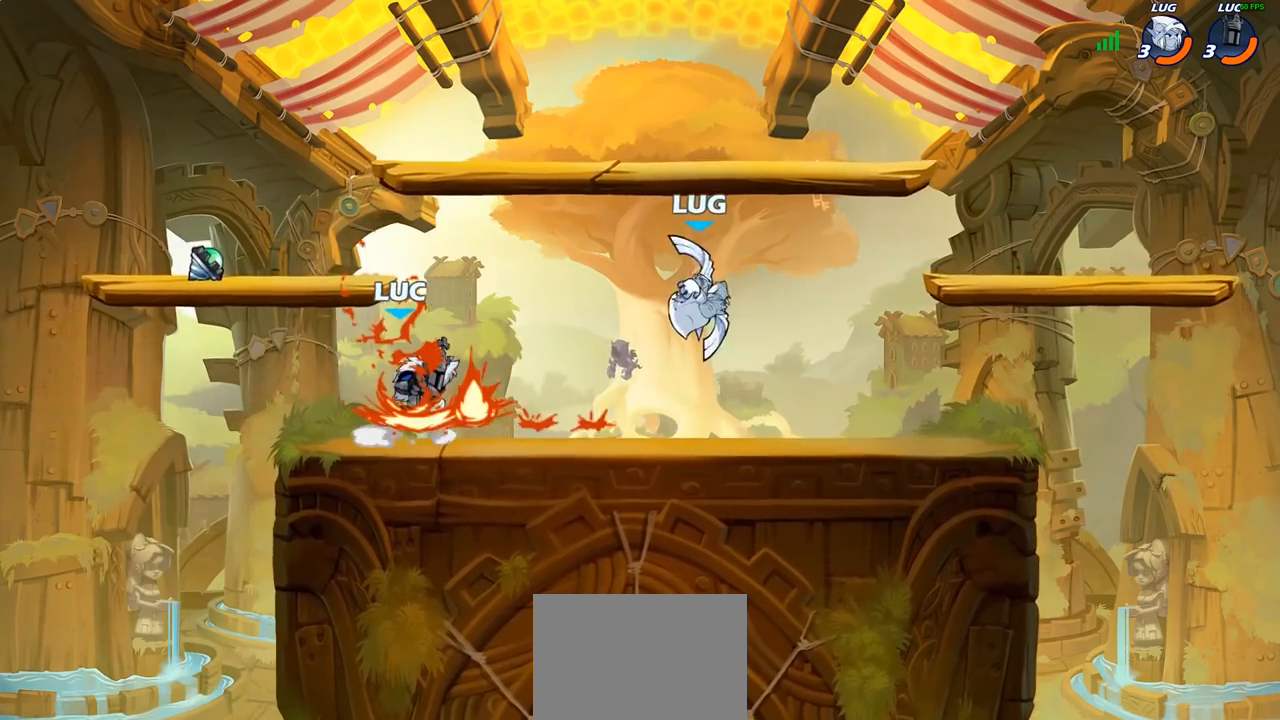
{"buttons": [], "left_stick": "right", "right_stick": "center", "events": [[367, "left_stick", "right"]]}
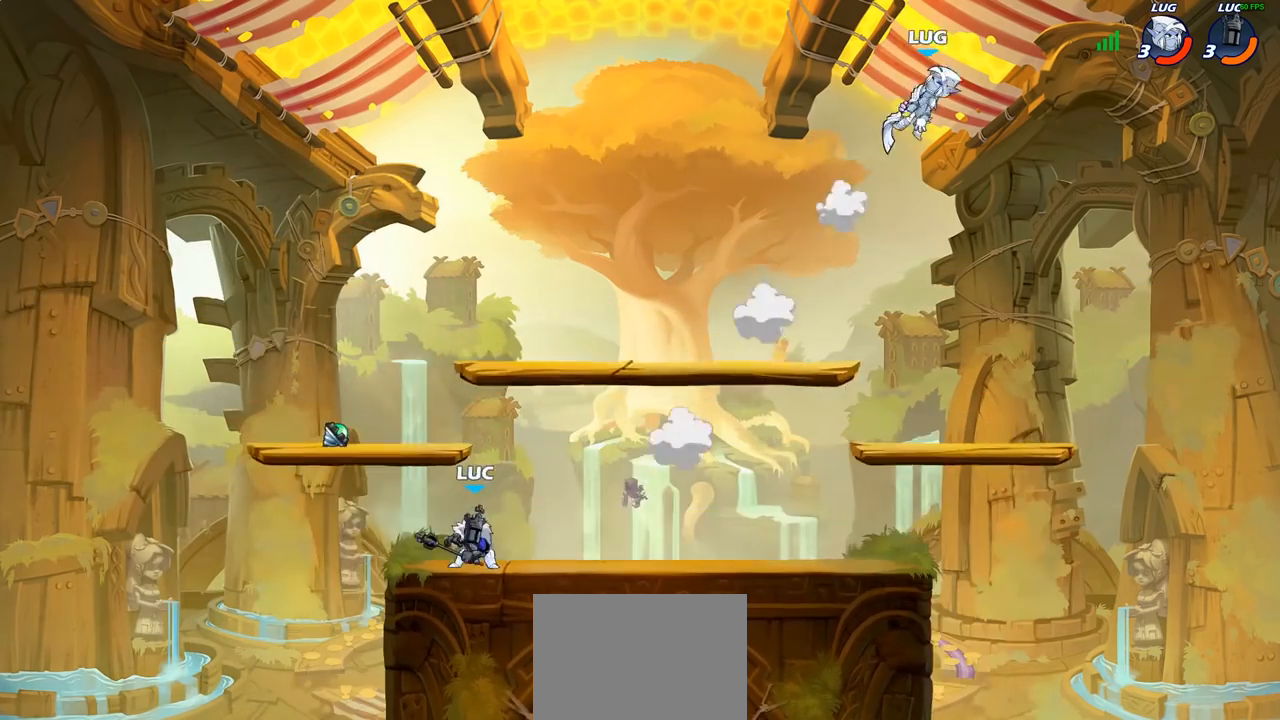
{"buttons": [], "left_stick": "right", "right_stick": "center", "events": [[17, "R2", "down"], [200, "R2", "up"]]}
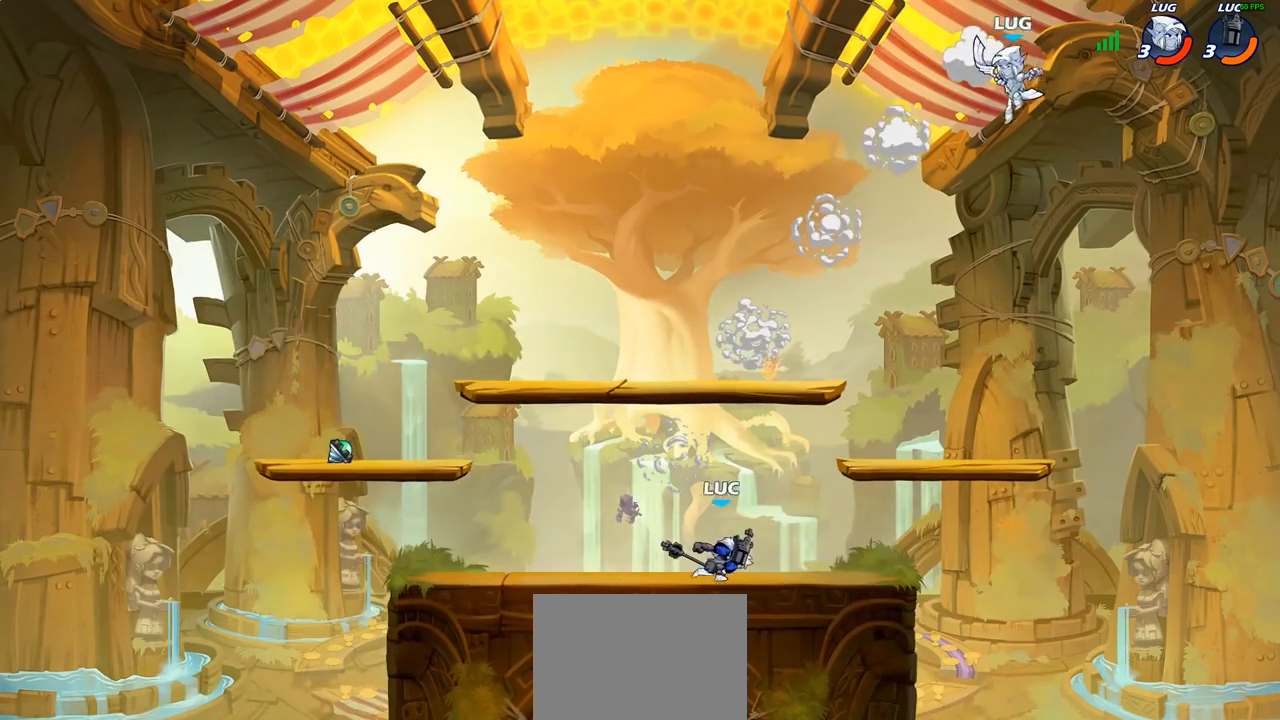
{"buttons": [], "left_stick": "up-right", "right_stick": "center", "events": [[17, "CROSS", "down"], [83, "left_stick", "up-right"], [100, "CIRCLE", "down"], [117, "CROSS", "up"], [233, "CIRCLE", "up"]]}
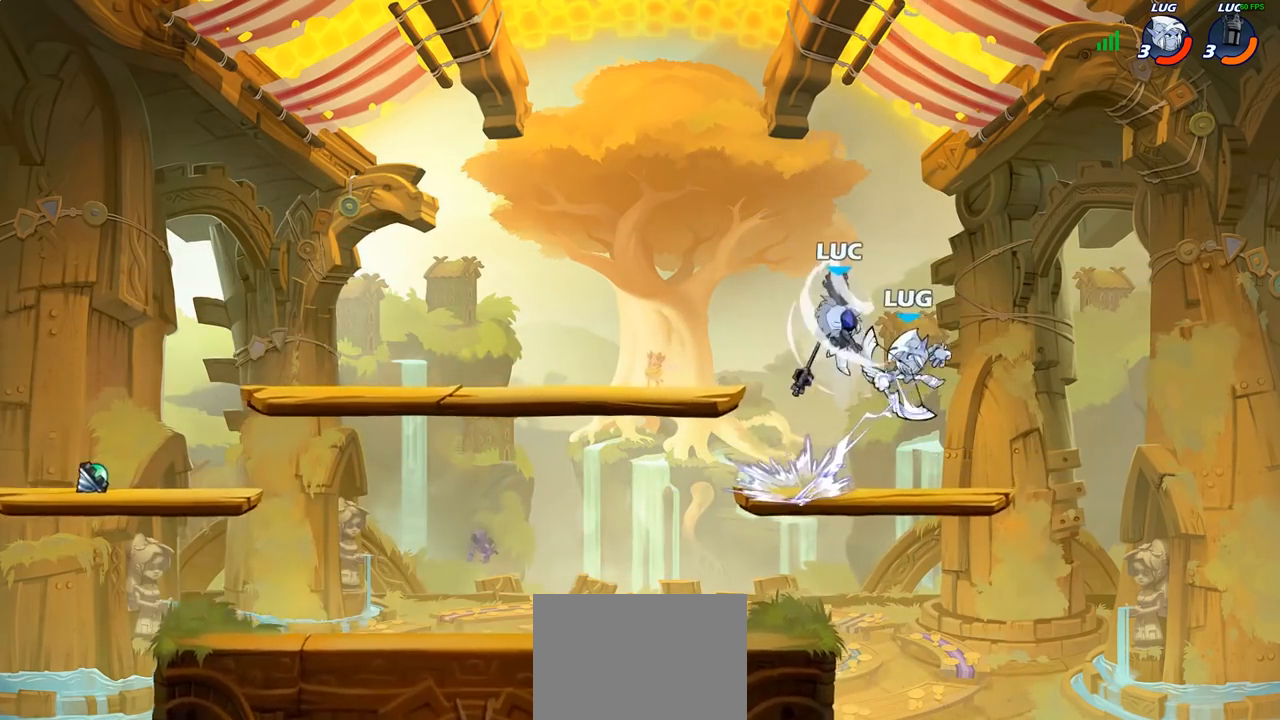
{"buttons": [], "left_stick": "down-left", "right_stick": "center", "events": [[167, "left_stick", "up-left"], [333, "left_stick", "down-left"], [383, "SQUARE", "down"], [483, "SQUARE", "up"]]}
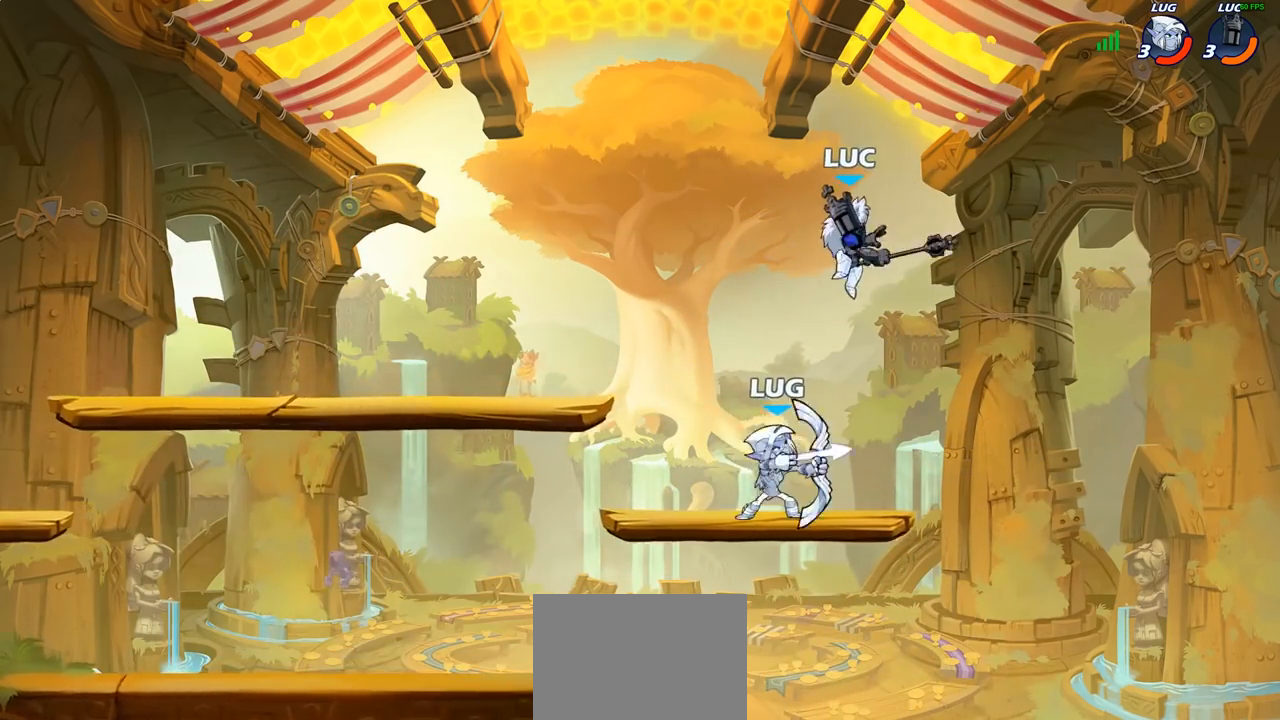
{"buttons": [], "left_stick": "center", "right_stick": "center", "events": [[417, "left_stick", "right"], [500, "left_stick", "center"]]}
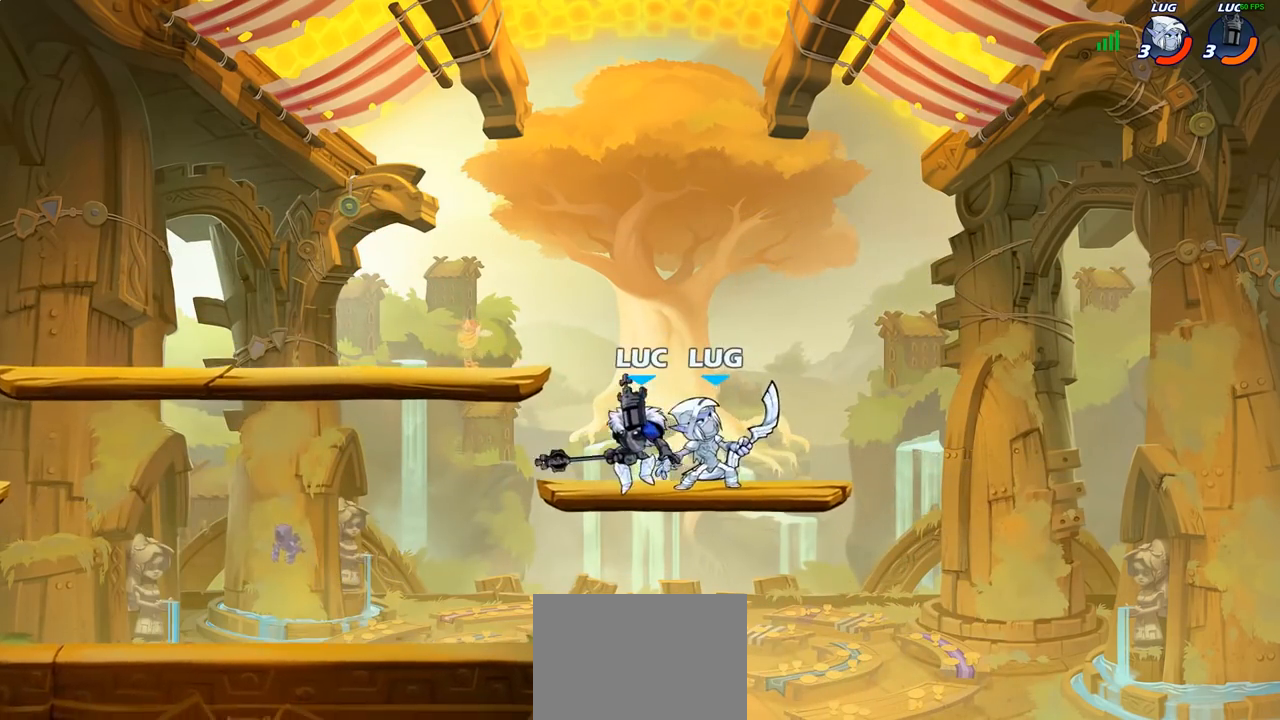
{"buttons": ["SQUARE"], "left_stick": "center", "right_stick": "center", "events": [[17, "SQUARE", "down"], [100, "SQUARE", "up"], [167, "SQUARE", "down"], [267, "SQUARE", "up"], [333, "SQUARE", "down"], [433, "SQUARE", "up"], [500, "SQUARE", "down"]]}
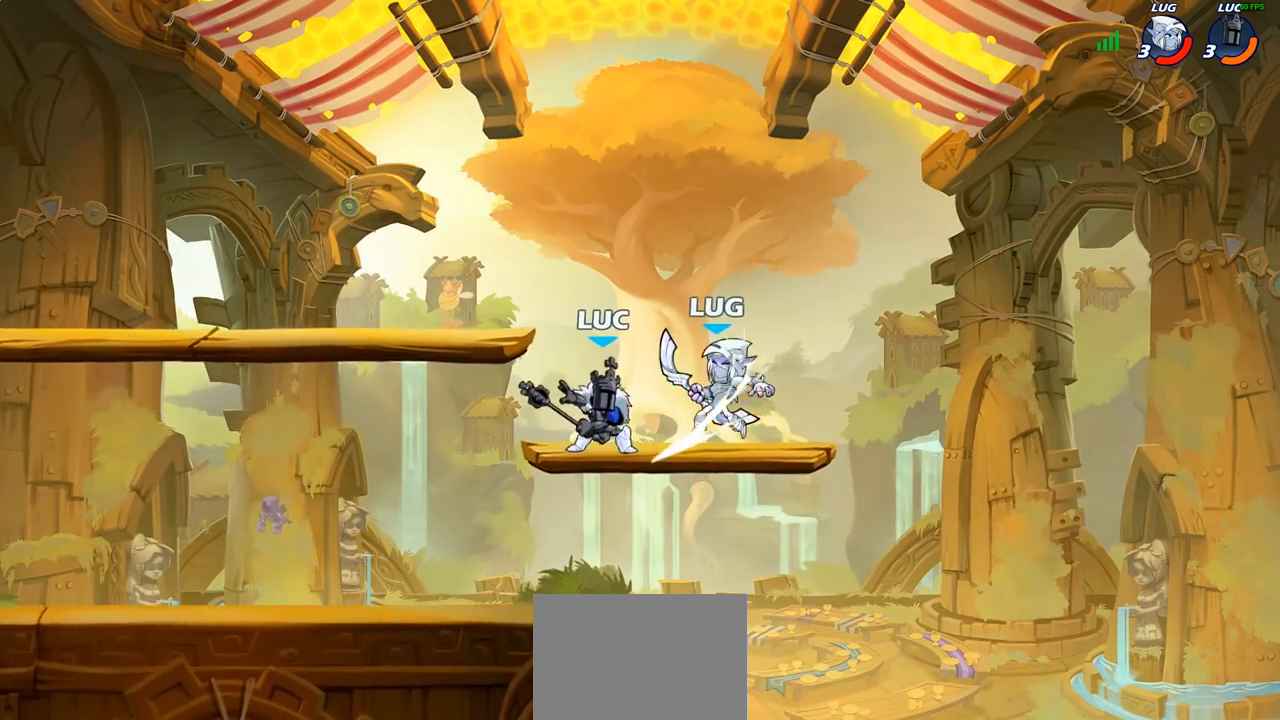
{"buttons": [], "left_stick": "down-right", "right_stick": "center", "events": [[133, "SQUARE", "up"], [200, "left_stick", "right"], [267, "R2", "down"], [317, "left_stick", "down-right"], [350, "R2", "up"], [433, "R1", "down"], [500, "R1", "up"]]}
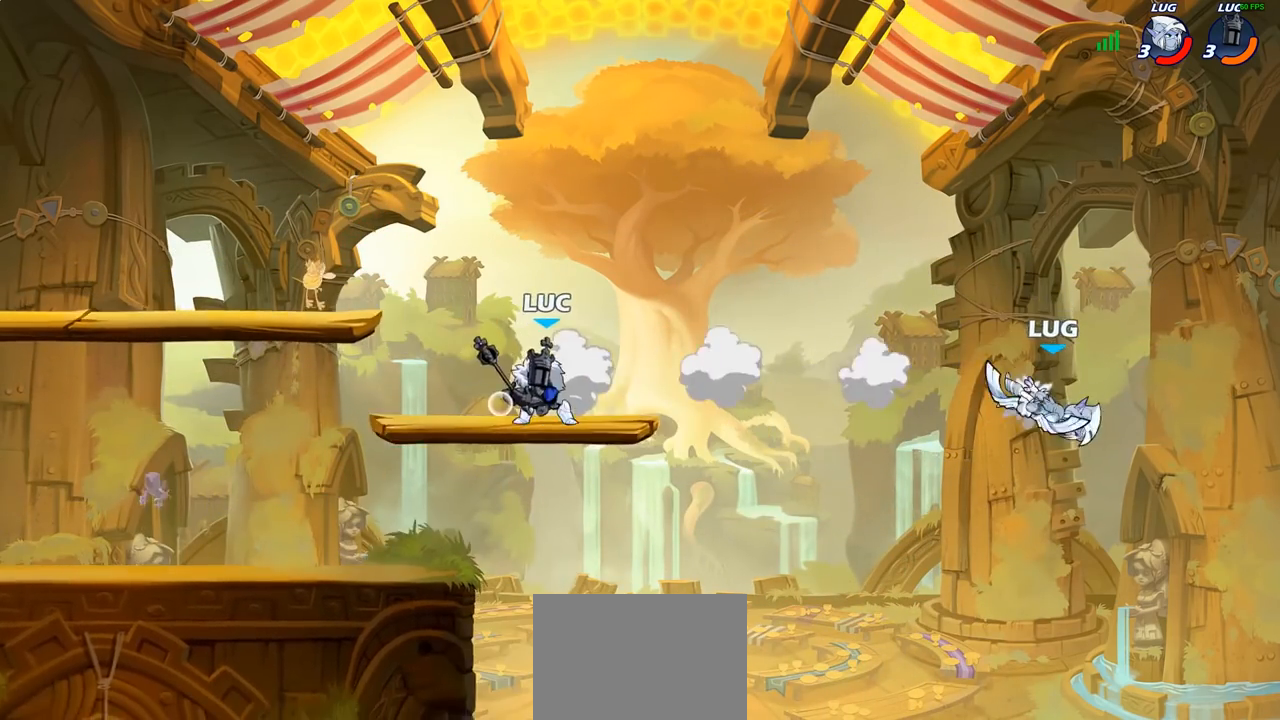
{"buttons": [], "left_stick": "down-right", "right_stick": "center", "events": [[50, "left_stick", "center"], [317, "left_stick", "right"], [383, "left_stick", "down-right"]]}
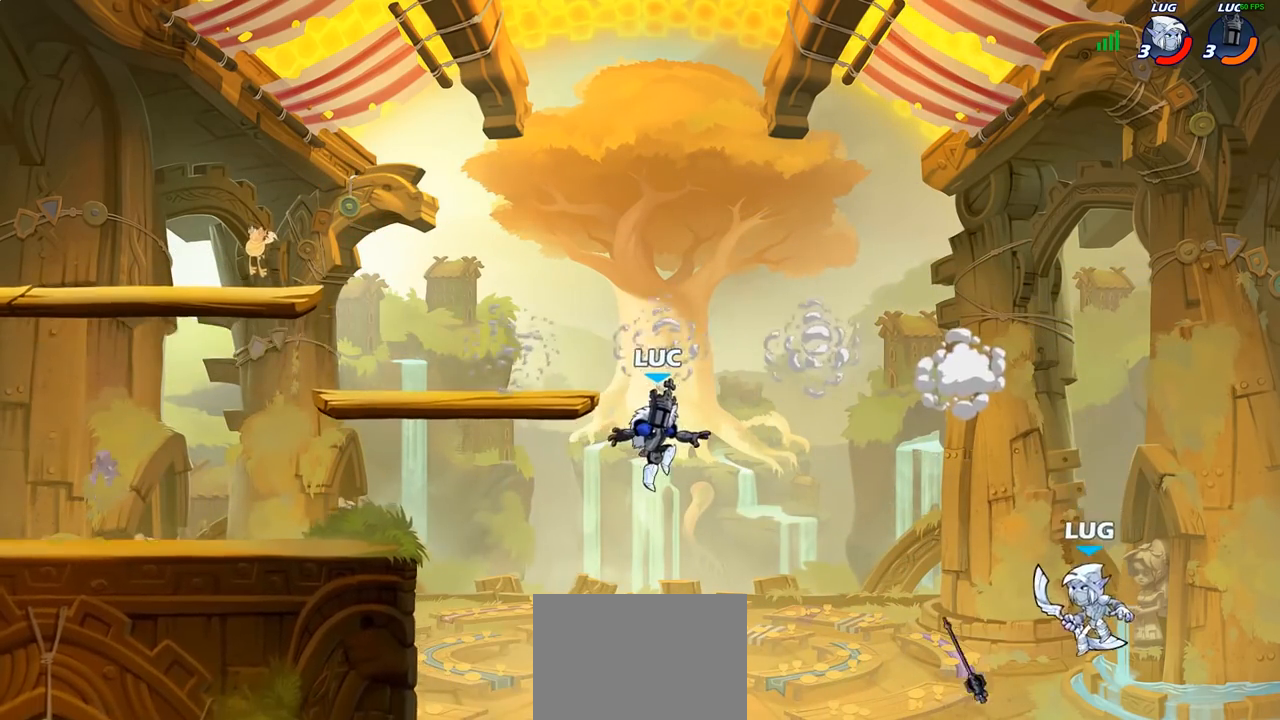
{"buttons": ["CIRCLE"], "left_stick": "up-right", "right_stick": "center", "events": [[317, "left_stick", "up"], [350, "CROSS", "down"], [383, "CIRCLE", "down"], [400, "CROSS", "up"], [450, "left_stick", "up-right"]]}
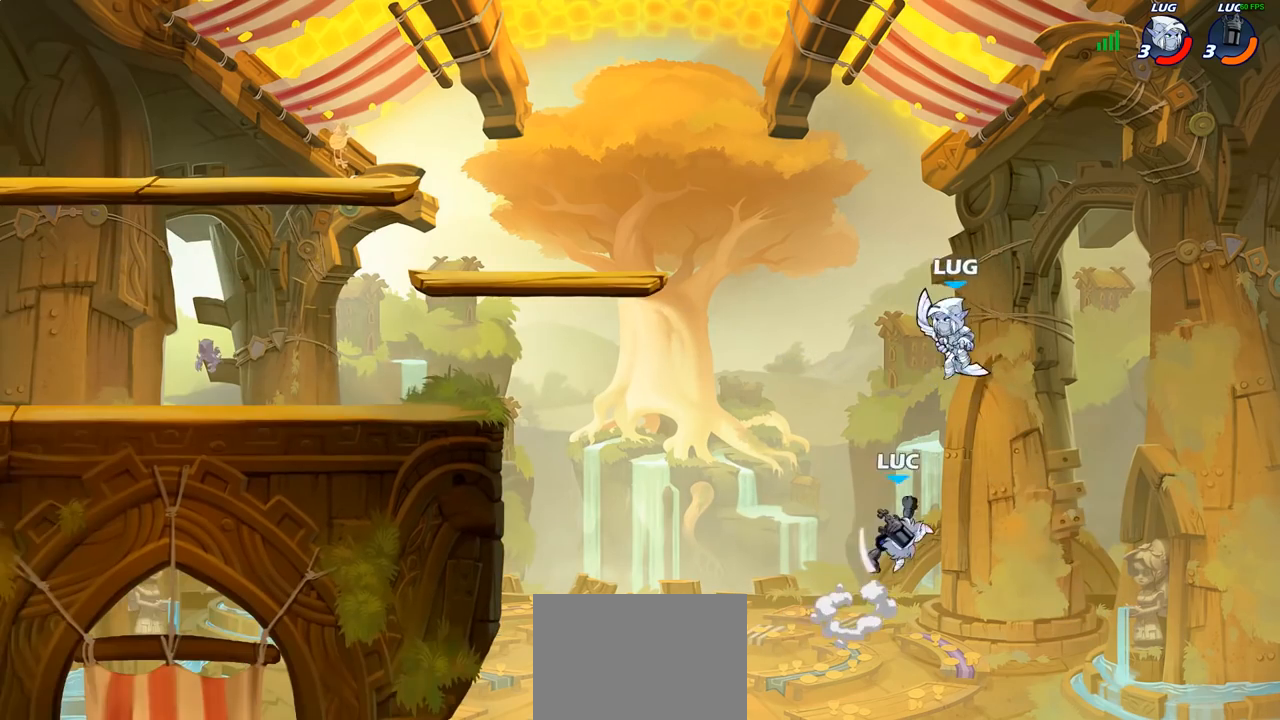
{"buttons": [], "left_stick": "left", "right_stick": "center", "events": [[33, "CIRCLE", "up"], [133, "left_stick", "up-left"], [200, "left_stick", "left"]]}
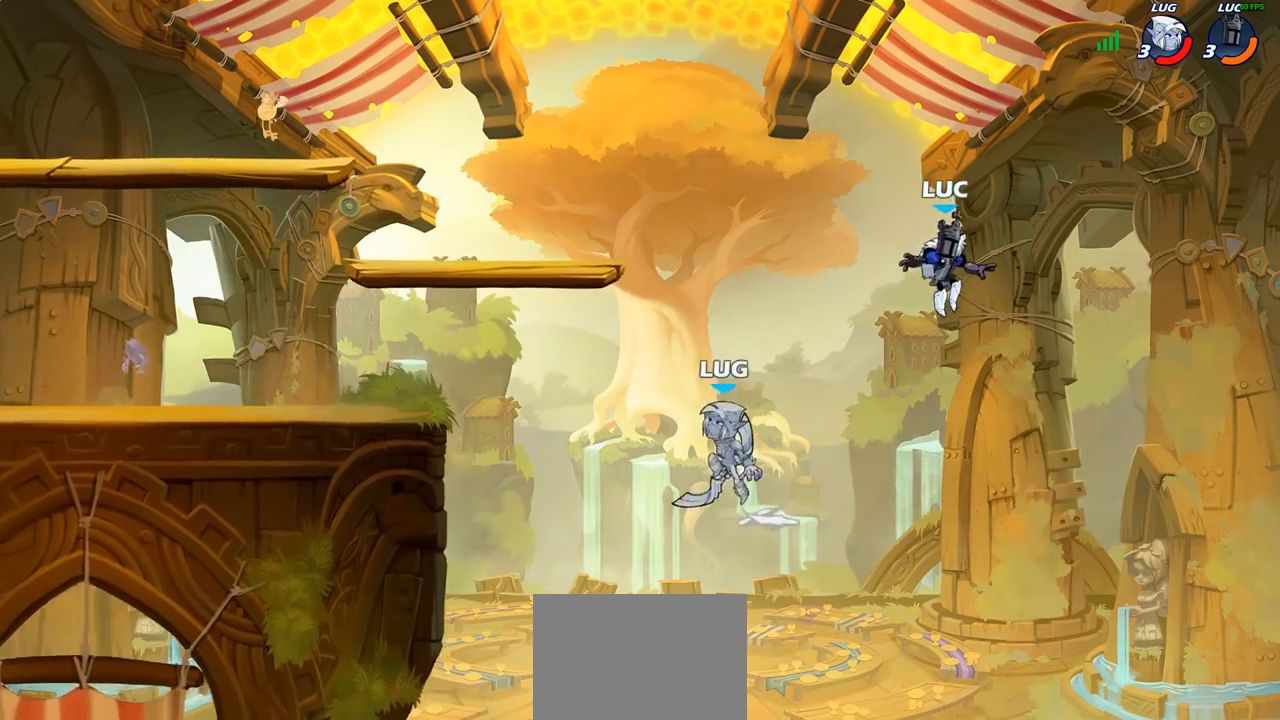
{"buttons": [], "left_stick": "left", "right_stick": "center", "events": [[83, "CROSS", "down"], [383, "CROSS", "up"]]}
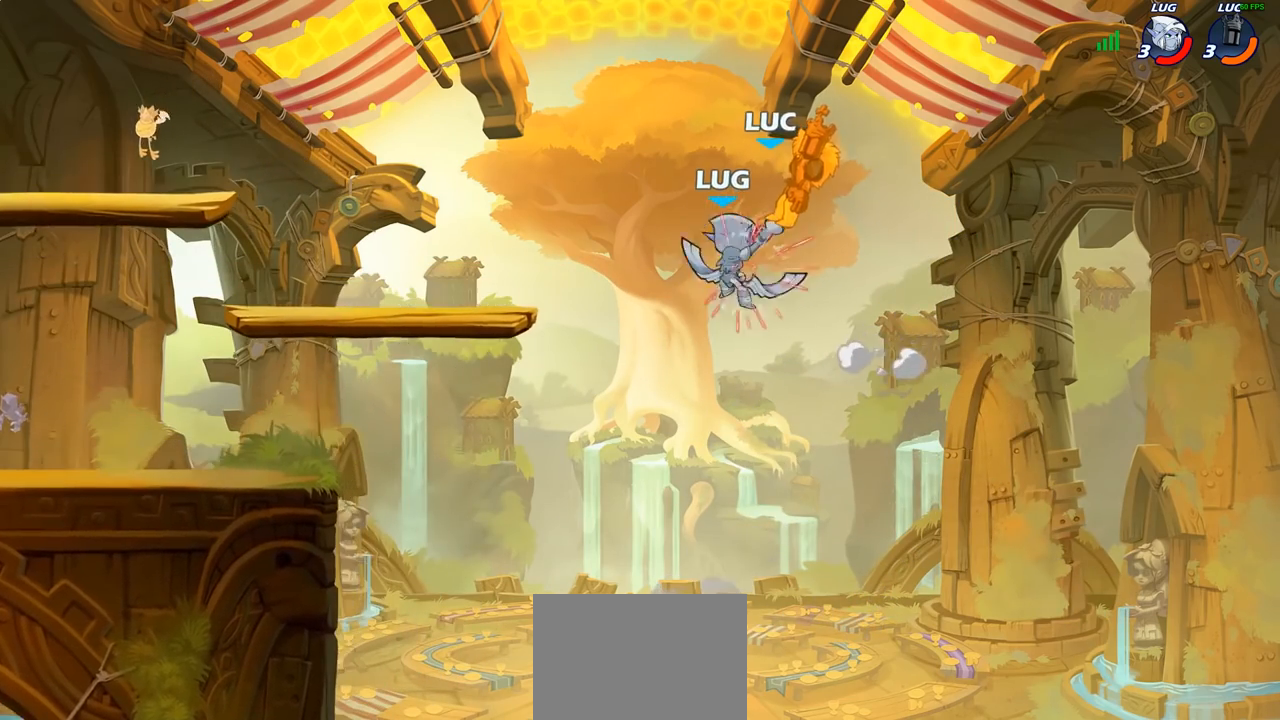
{"buttons": [], "left_stick": "left", "right_stick": "center", "events": [[200, "left_stick", "center"], [300, "left_stick", "left"]]}
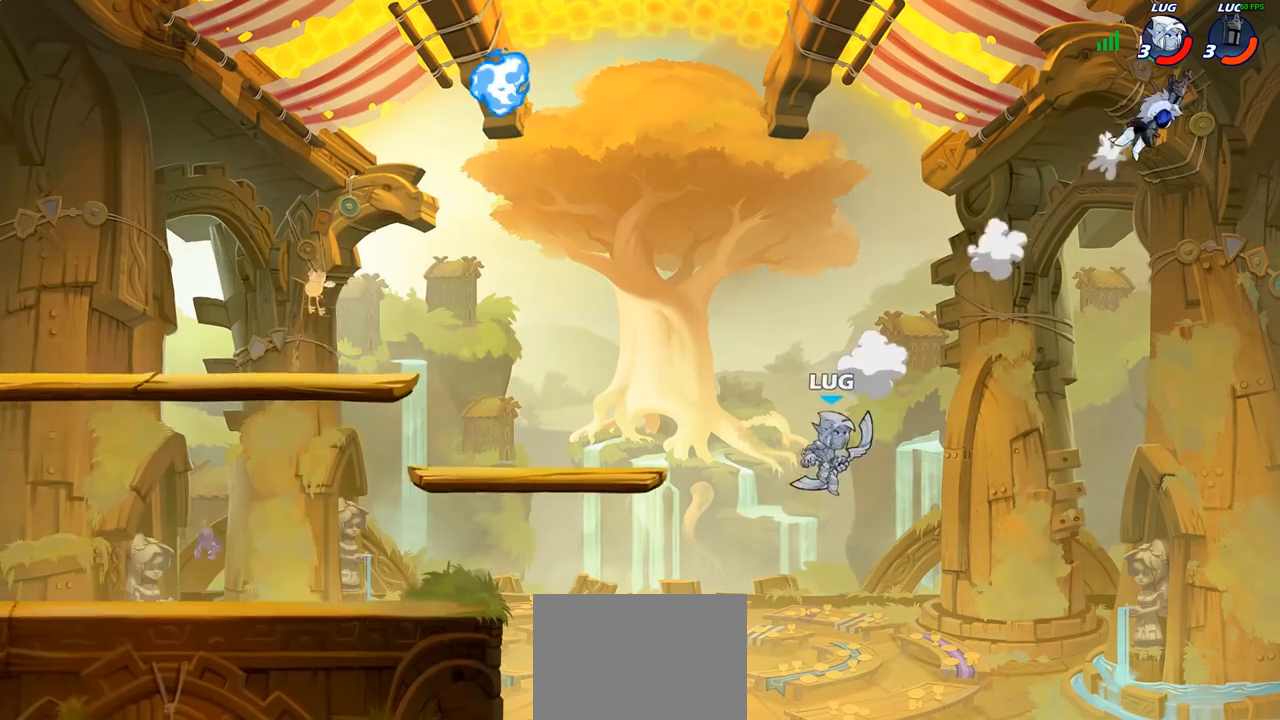
{"buttons": ["CROSS"], "left_stick": "left", "right_stick": "center", "events": [[483, "CROSS", "down"]]}
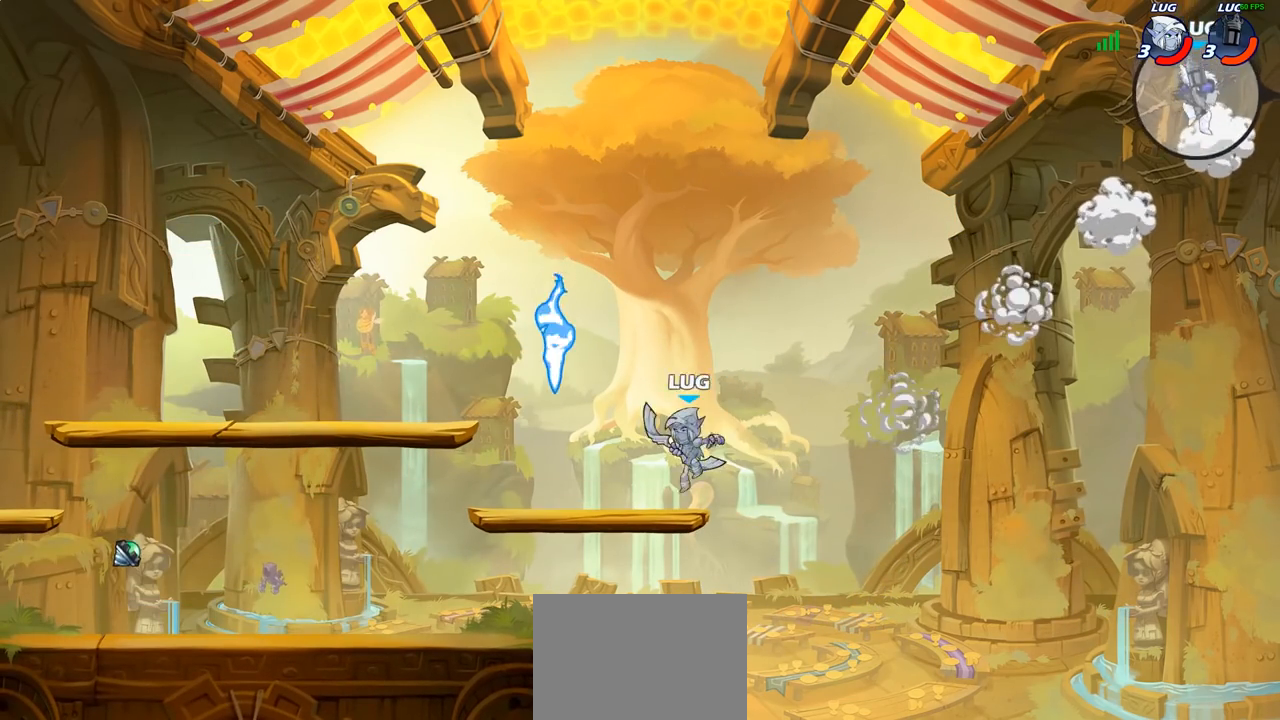
{"buttons": ["SQUARE"], "left_stick": "down-left", "right_stick": "center", "events": [[333, "CROSS", "up"], [433, "left_stick", "down-left"], [500, "SQUARE", "down"]]}
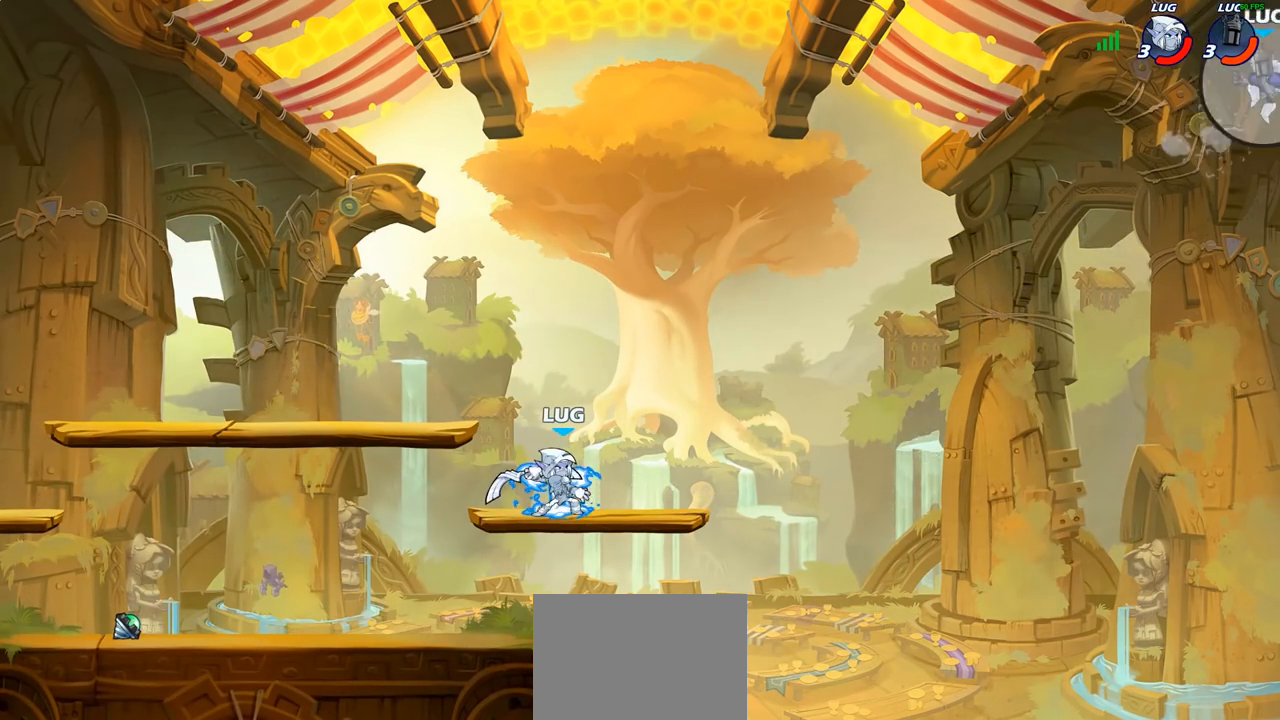
{"buttons": [], "left_stick": "left", "right_stick": "center", "events": [[167, "SQUARE", "up"], [233, "left_stick", "center"], [400, "left_stick", "left"]]}
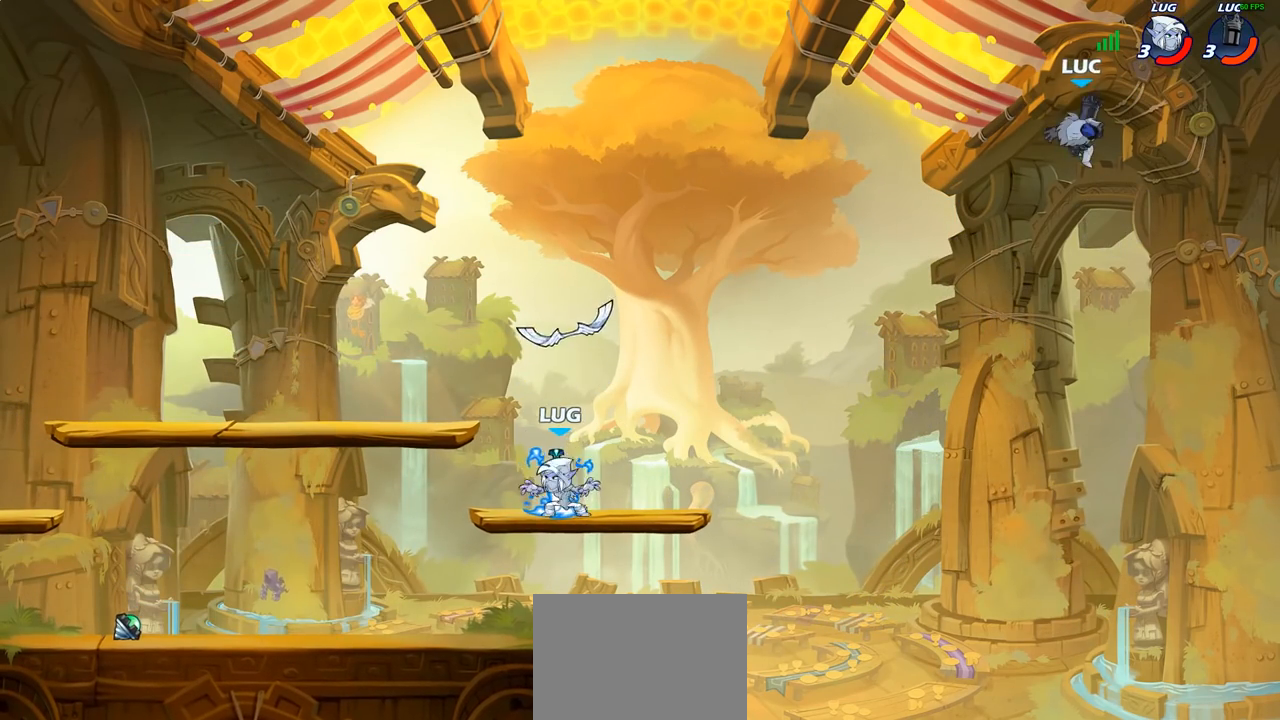
{"buttons": [], "left_stick": "up-left", "right_stick": "center", "events": [[200, "left_stick", "down-left"], [500, "left_stick", "up-left"]]}
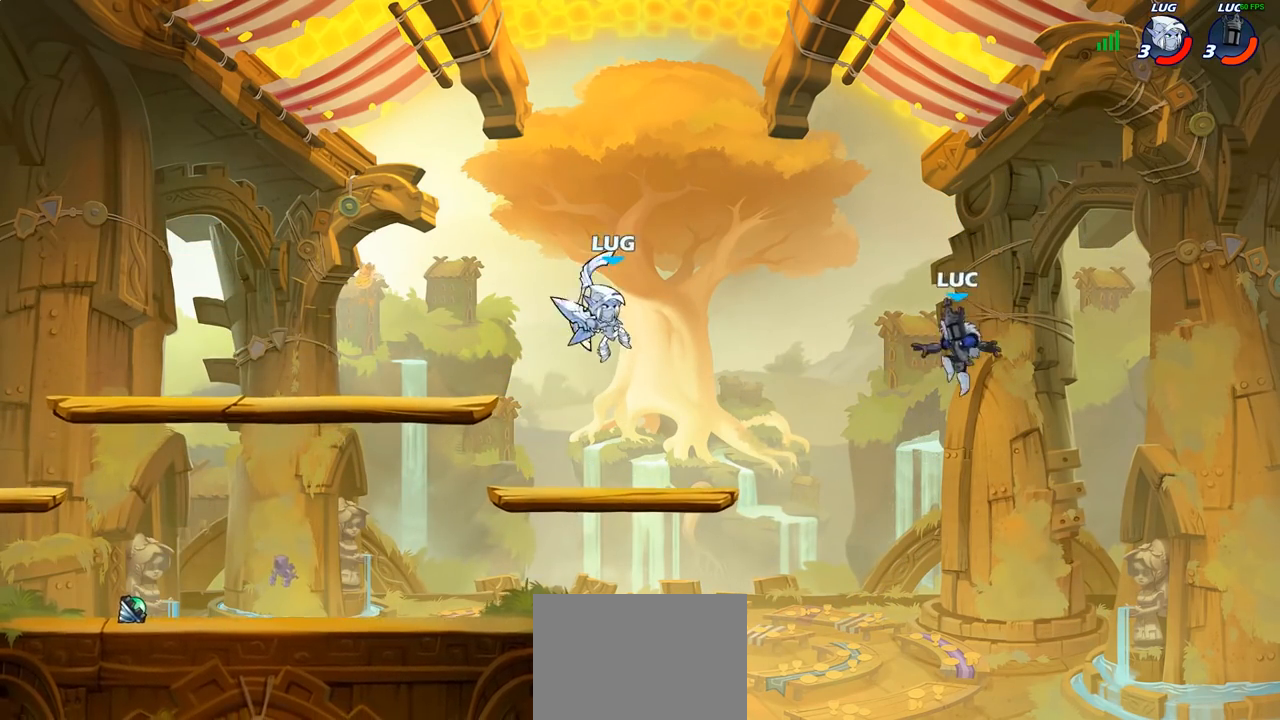
{"buttons": [], "left_stick": "down", "right_stick": "center", "events": [[133, "R2", "down"], [450, "R2", "up"], [483, "left_stick", "down"]]}
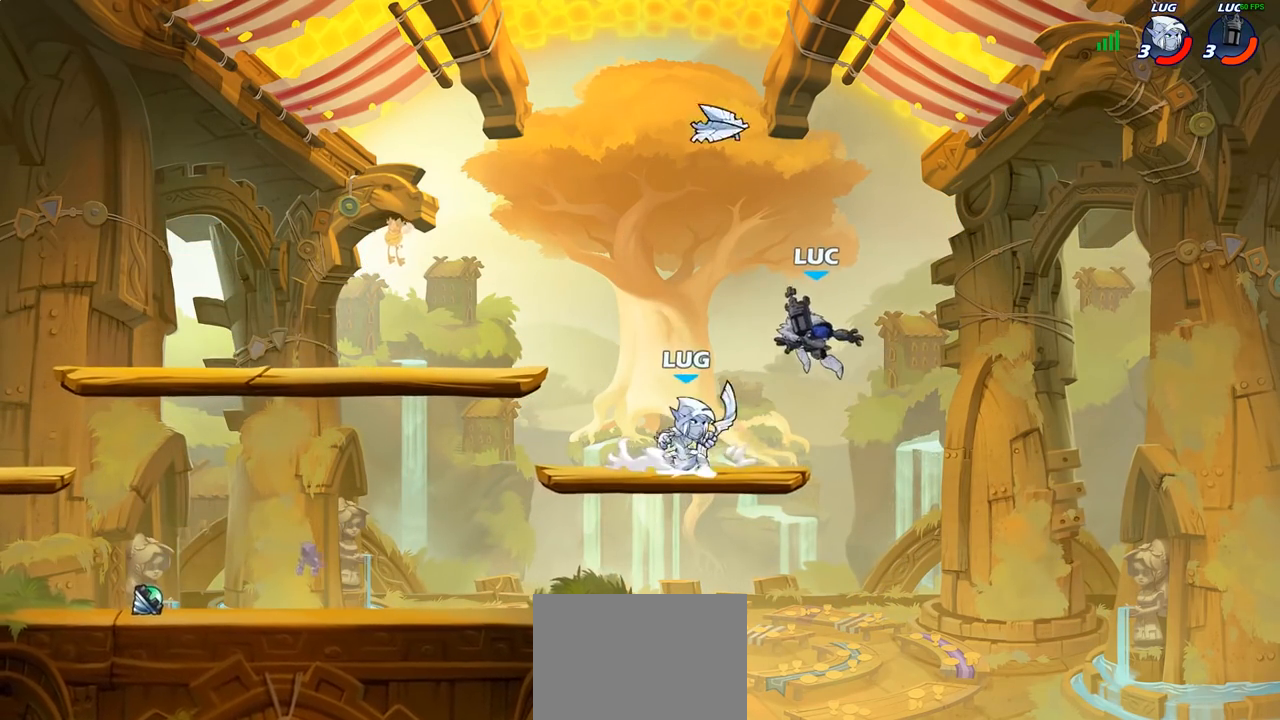
{"buttons": [], "left_stick": "right", "right_stick": "center", "events": [[133, "left_stick", "right"]]}
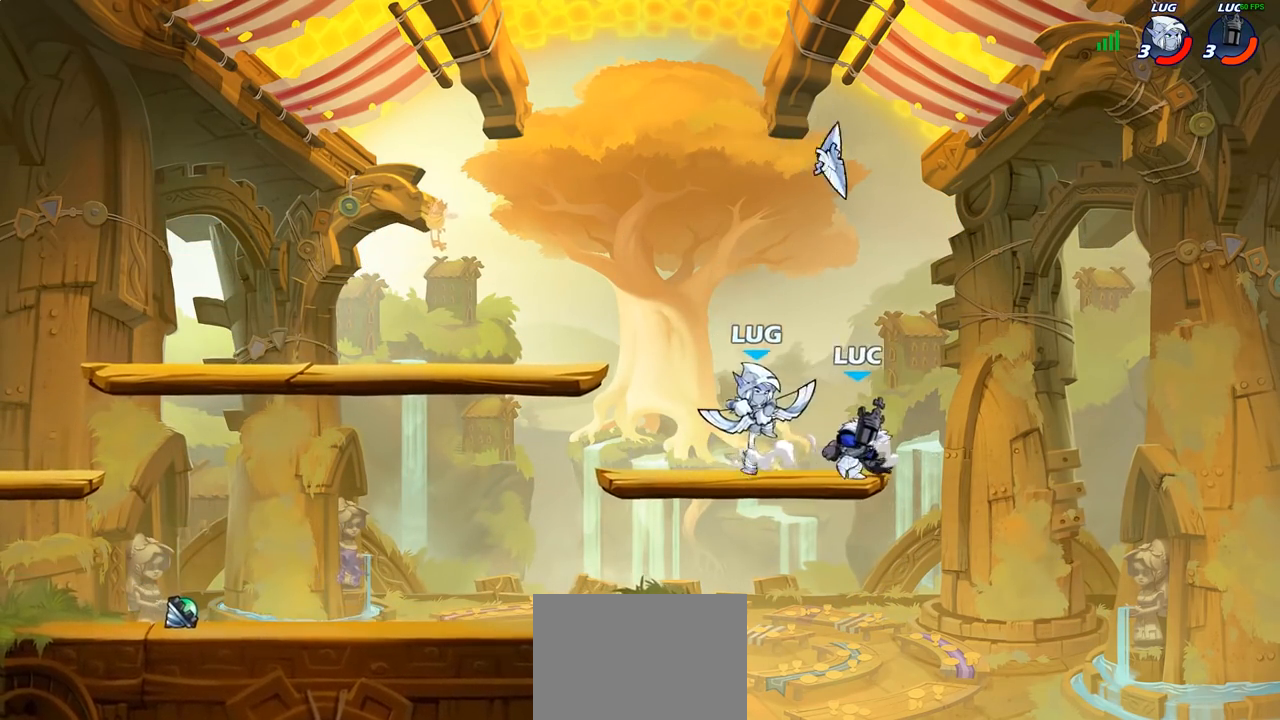
{"buttons": ["CROSS"], "left_stick": "up", "right_stick": "center", "events": [[133, "left_stick", "down-left"], [367, "CROSS", "down"], [400, "left_stick", "up"]]}
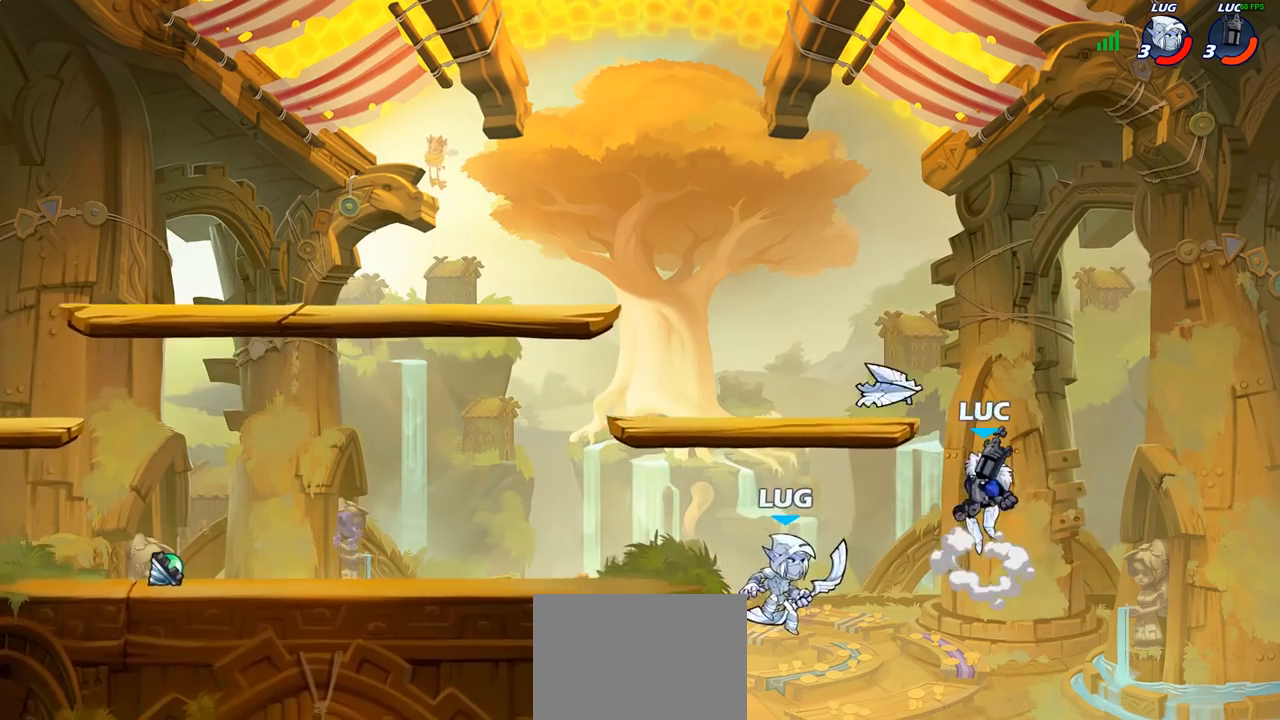
{"buttons": [], "left_stick": "down-left", "right_stick": "center", "events": [[17, "CROSS", "up"], [50, "left_stick", "up-left"], [83, "CROSS", "down"], [317, "CROSS", "up"], [417, "left_stick", "down-left"]]}
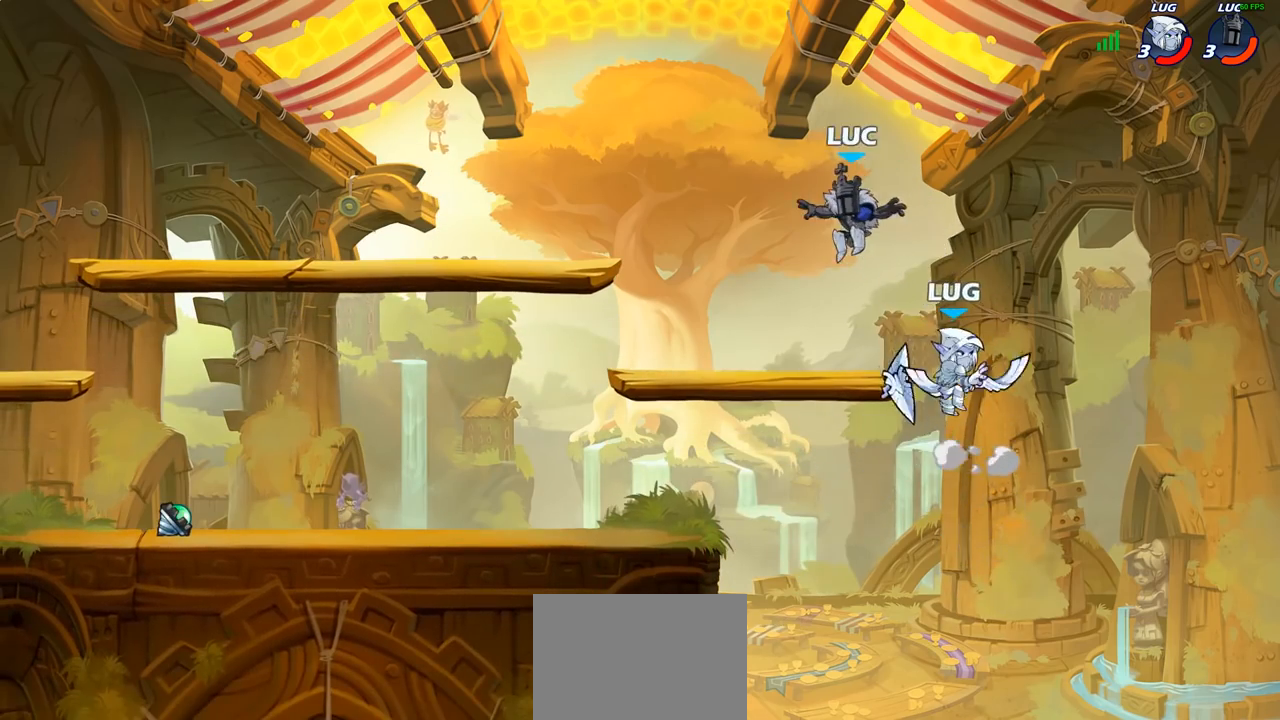
{"buttons": [], "left_stick": "right", "right_stick": "center", "events": [[133, "left_stick", "left"], [433, "left_stick", "right"]]}
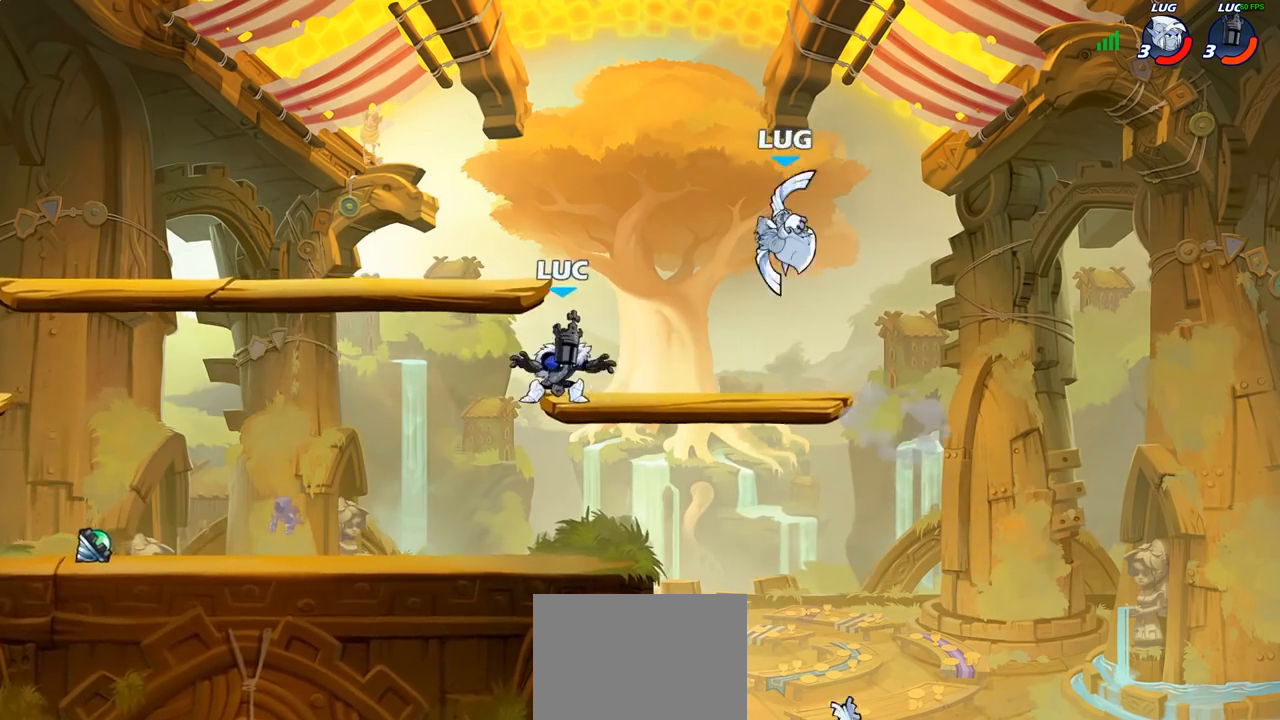
{"buttons": ["R2"], "left_stick": "down-left", "right_stick": "center"}
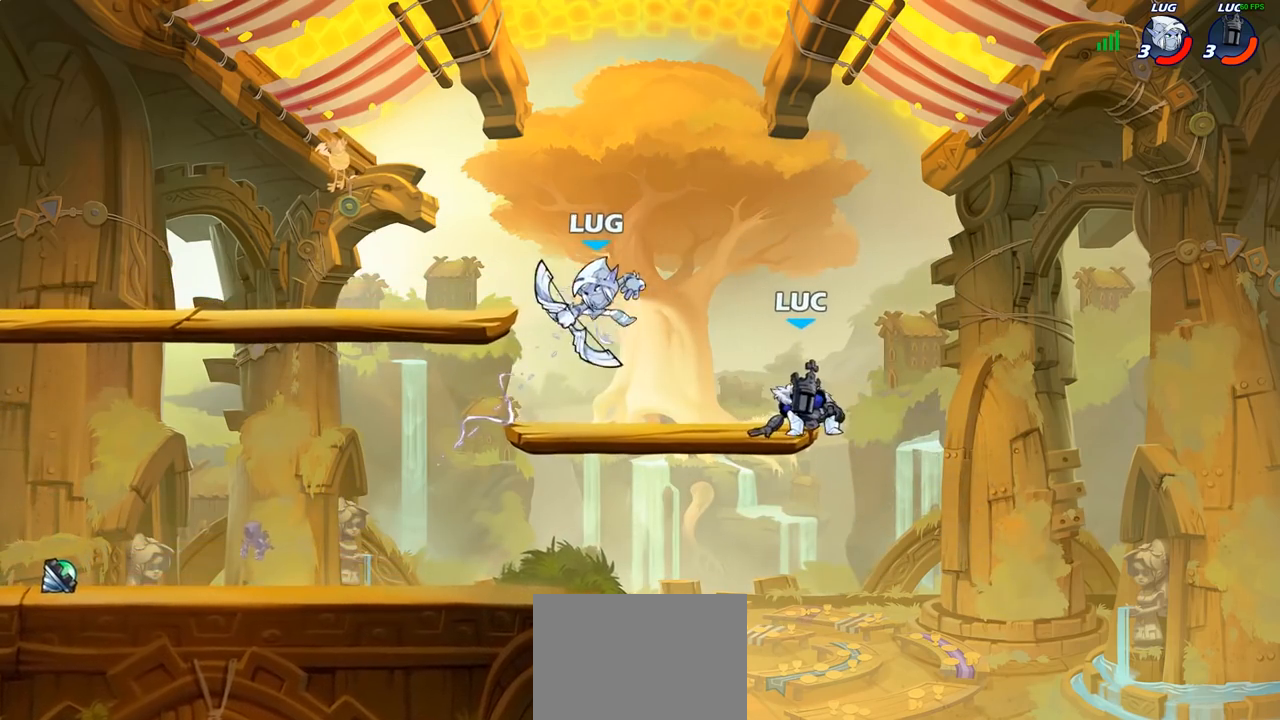
{"buttons": [], "left_stick": "down-left", "right_stick": "center", "events": [[33, "R2", "up"], [100, "left_stick", "center"], [167, "left_stick", "left"], [233, "left_stick", "down-left"]]}
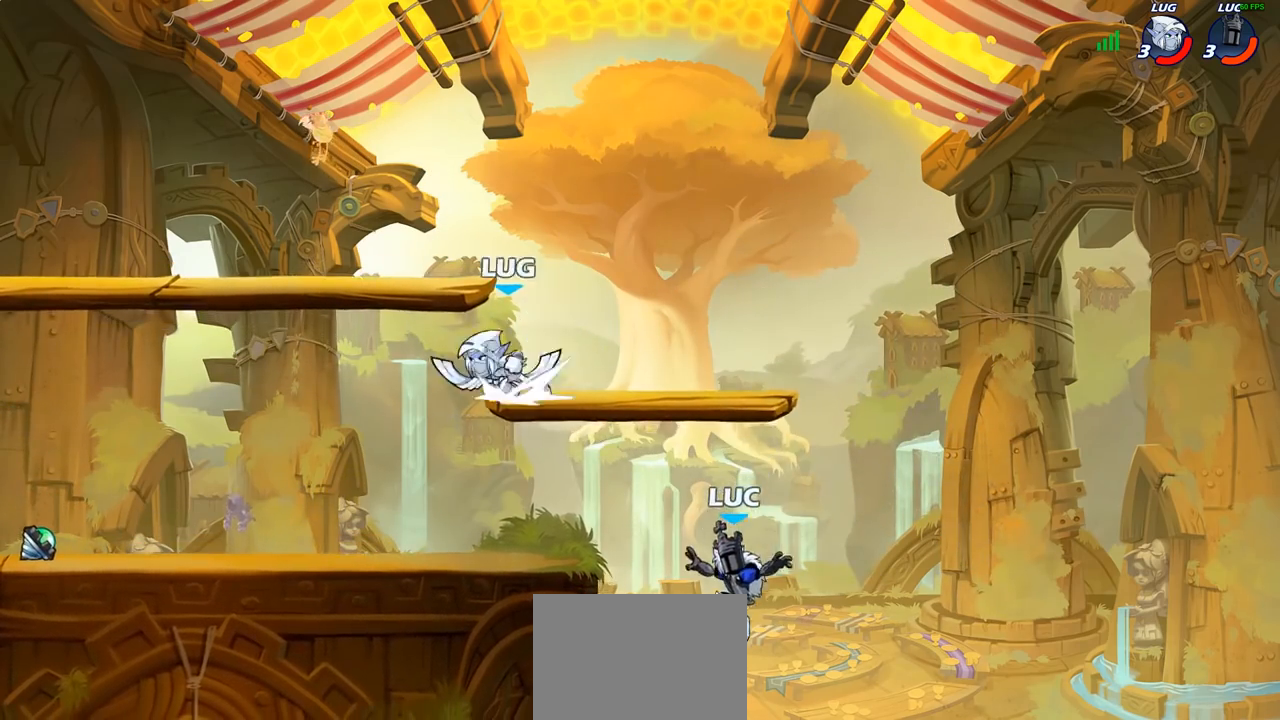
{"buttons": [], "left_stick": "up-left", "right_stick": "center", "events": [[17, "CROSS", "down"], [50, "left_stick", "up-left"], [100, "CIRCLE", "down"], [100, "CROSS", "up"], [283, "CIRCLE", "up"]]}
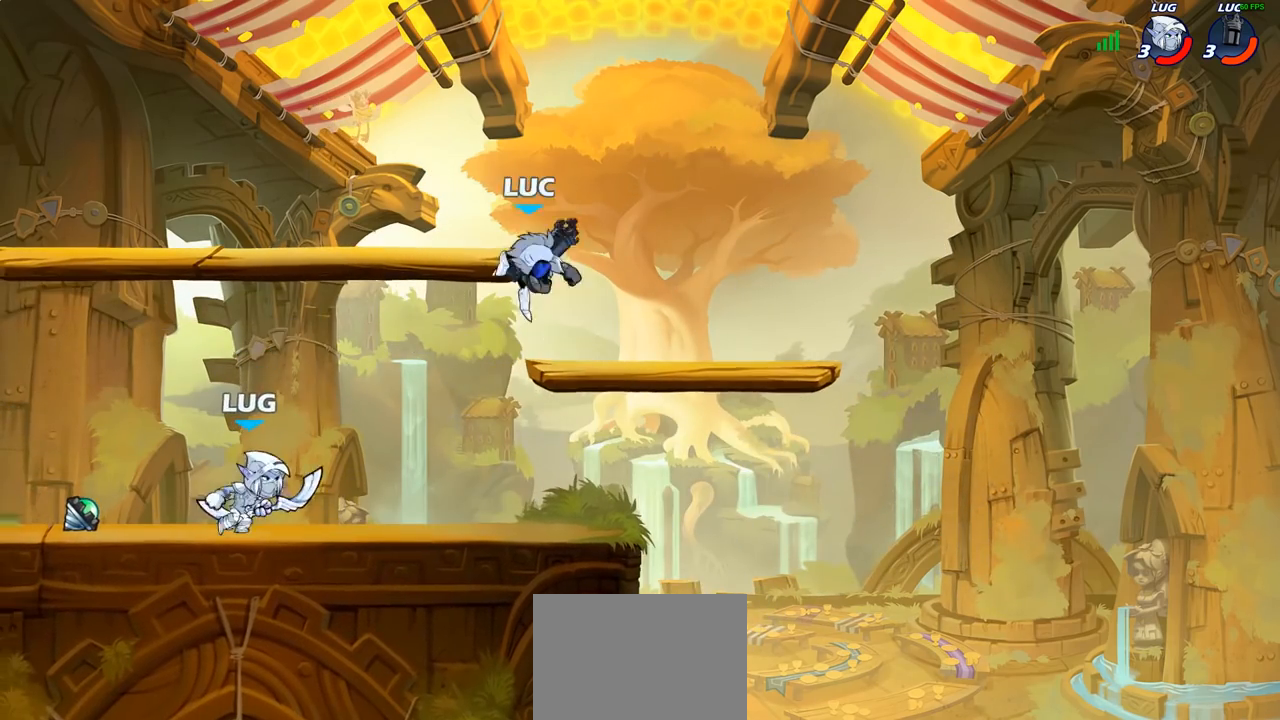
{"buttons": [], "left_stick": "up-right", "right_stick": "center", "events": [[267, "CROSS", "down"], [400, "left_stick", "up-right"], [433, "CROSS", "up"]]}